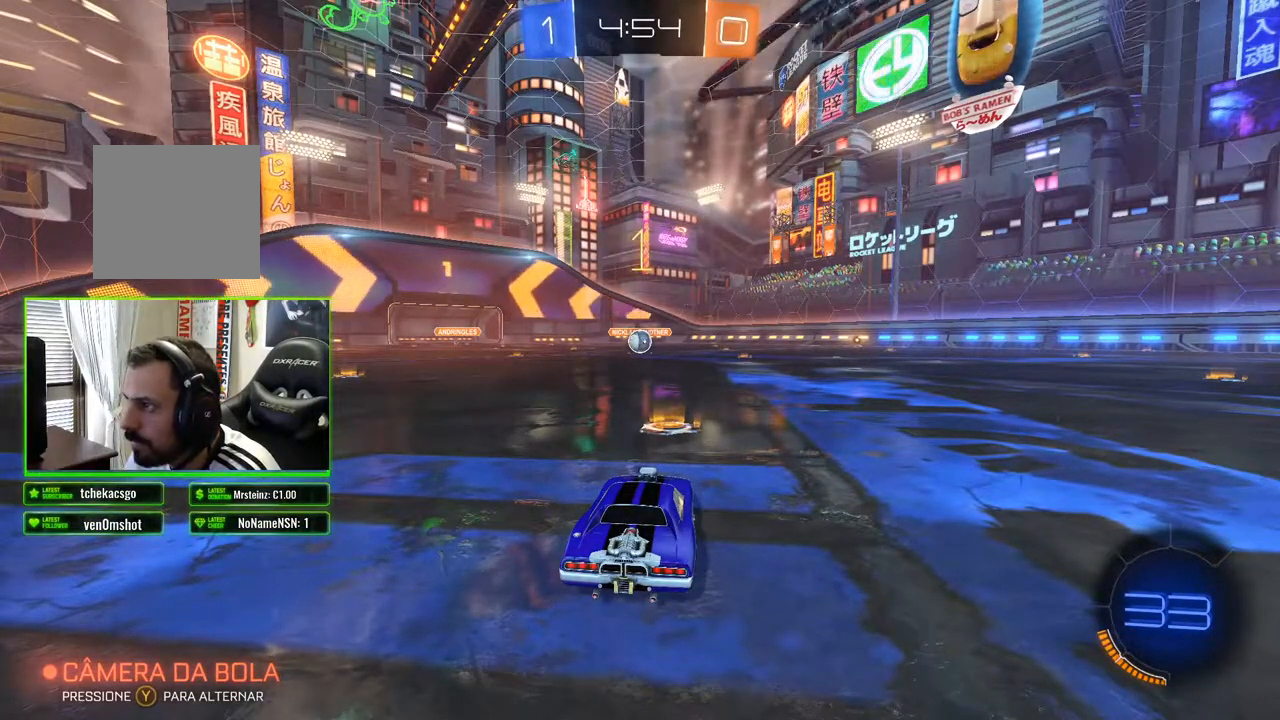
Gameplay with a controller (Xbox layout); each line is a JSON object with the inputs held at the frame after it (dt_ms = milliseconds from this image to that frame). "events" lists button and stick changes between this image and that frame as [ms after this image, input, new state], when the widget could be followed in between.
{"dt_ms": 500, "buttons": ["B", "R2"], "left_stick": "center", "right_stick": "center", "events": [[317, "left_stick", "left"], [400, "left_stick", "center"]]}
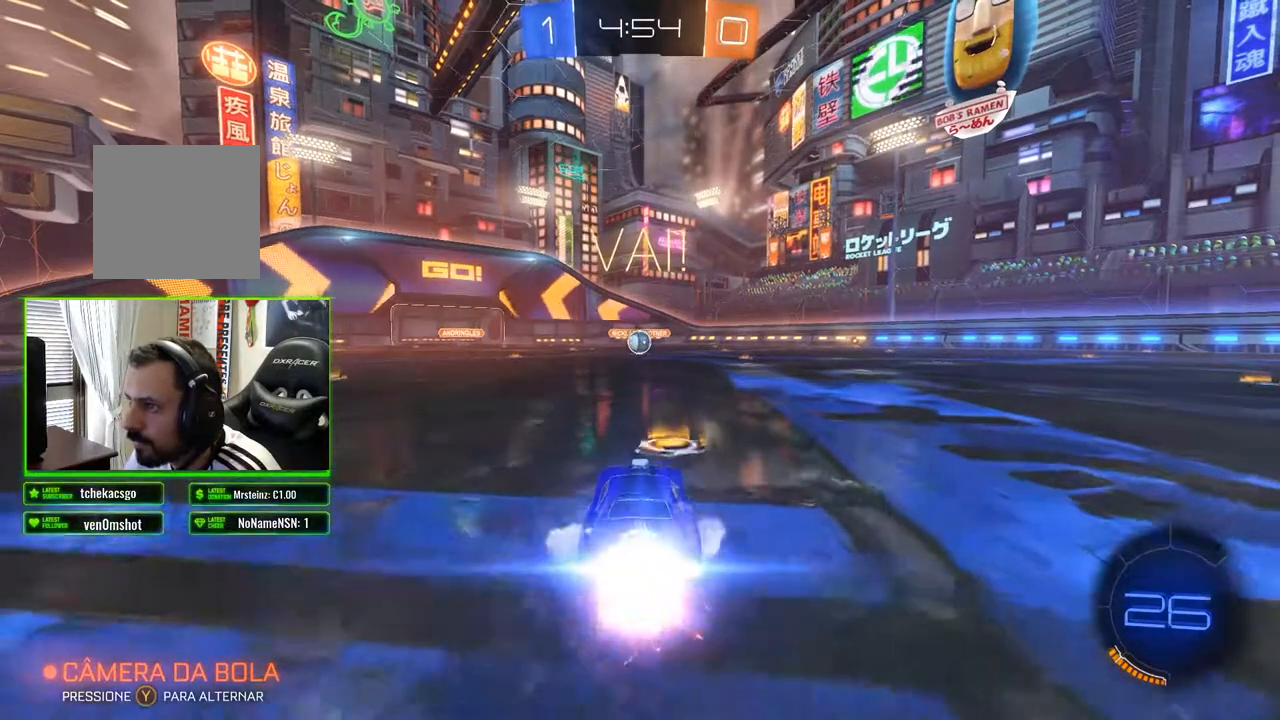
{"dt_ms": 500, "buttons": ["B", "R2"], "left_stick": "center", "right_stick": "center", "events": [[317, "left_stick", "right"], [383, "left_stick", "center"]]}
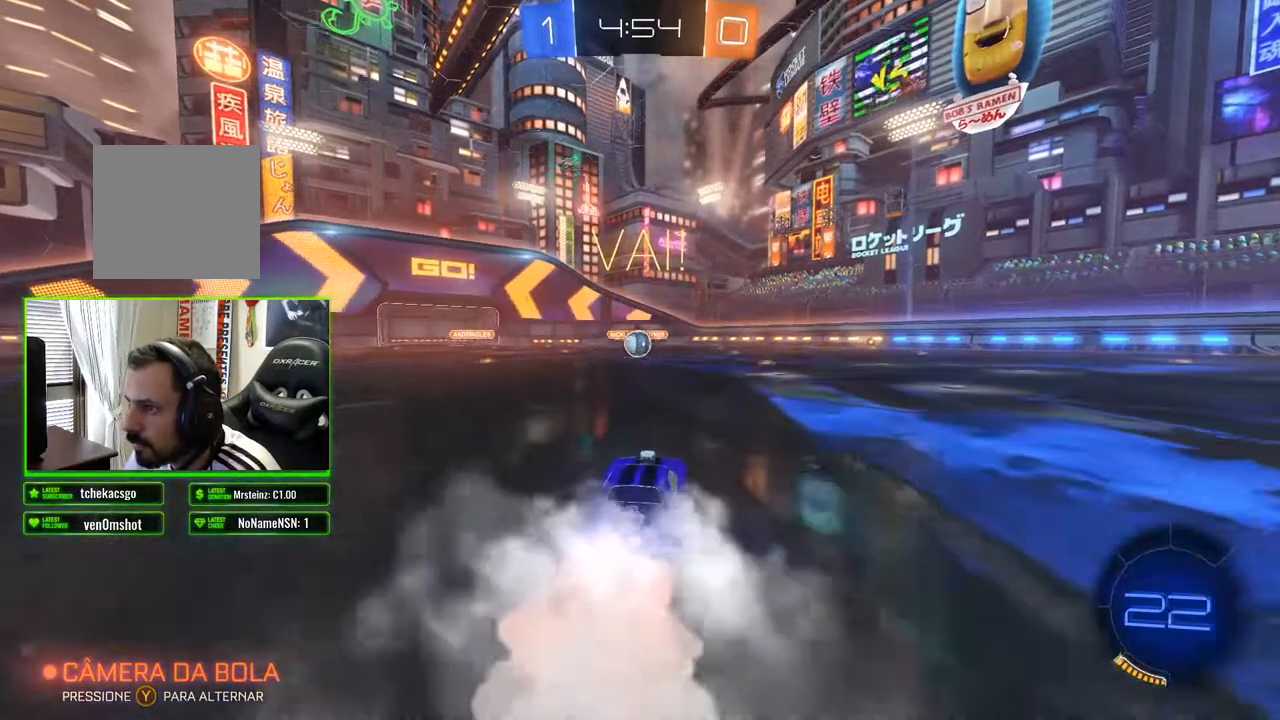
{"dt_ms": 500, "buttons": ["B", "R2"], "left_stick": "center", "right_stick": "center", "events": [[367, "left_stick", "left"], [450, "left_stick", "center"]]}
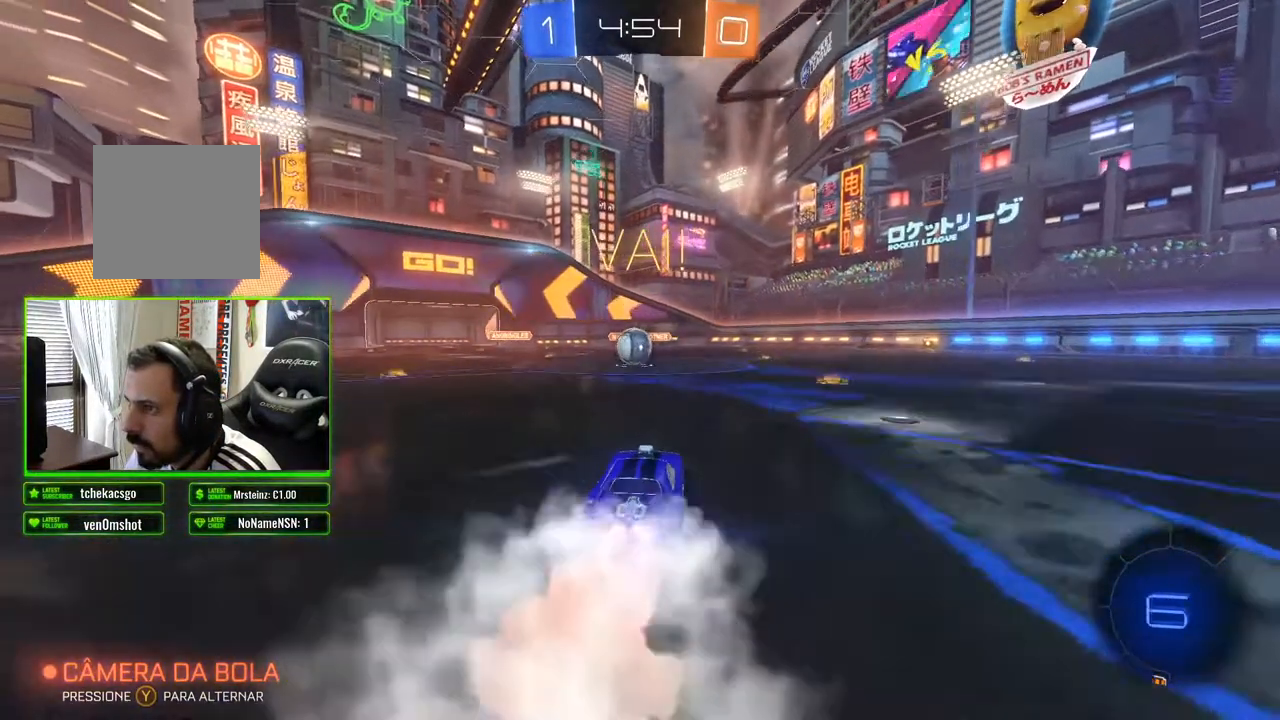
{"dt_ms": 500, "buttons": ["R2"], "left_stick": "right", "right_stick": "center", "events": [[100, "left_stick", "left"], [183, "left_stick", "center"], [417, "left_stick", "right"], [500, "B", "up"]]}
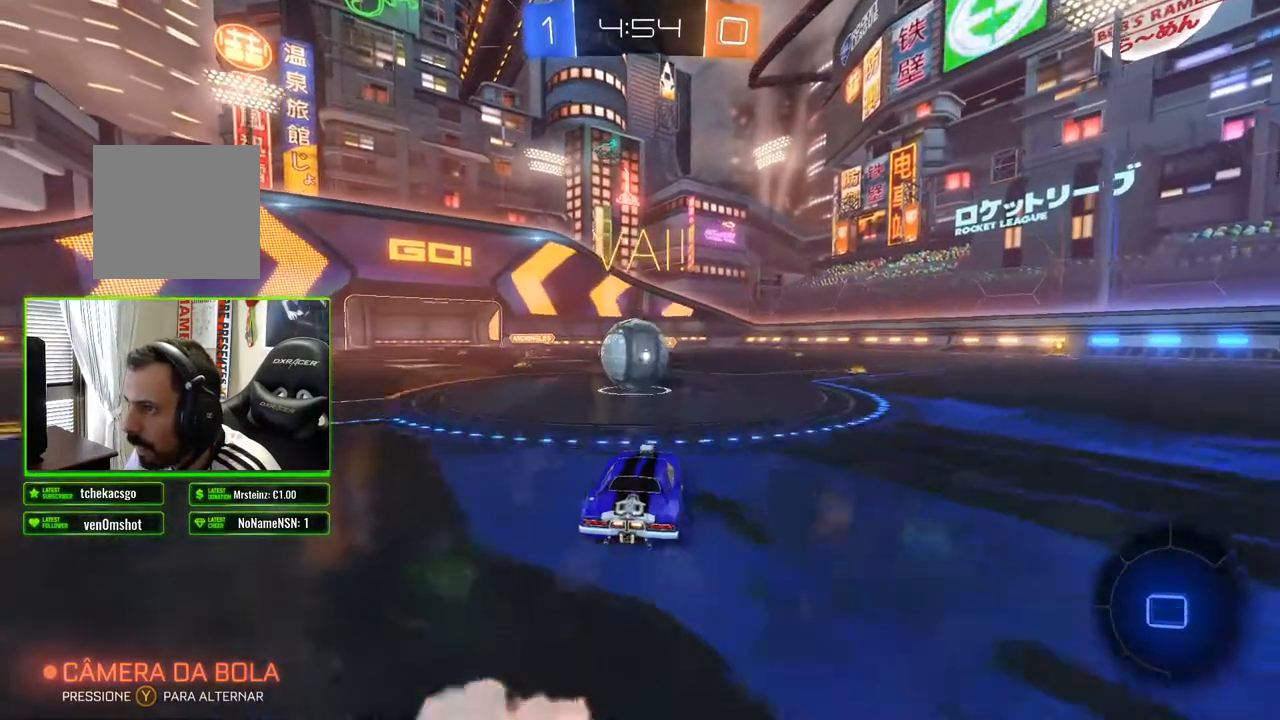
{"dt_ms": 500, "buttons": ["R2"], "left_stick": "up-left", "right_stick": "center", "events": [[17, "left_stick", "center"], [133, "A", "down"], [167, "left_stick", "up-left"], [333, "A", "up"]]}
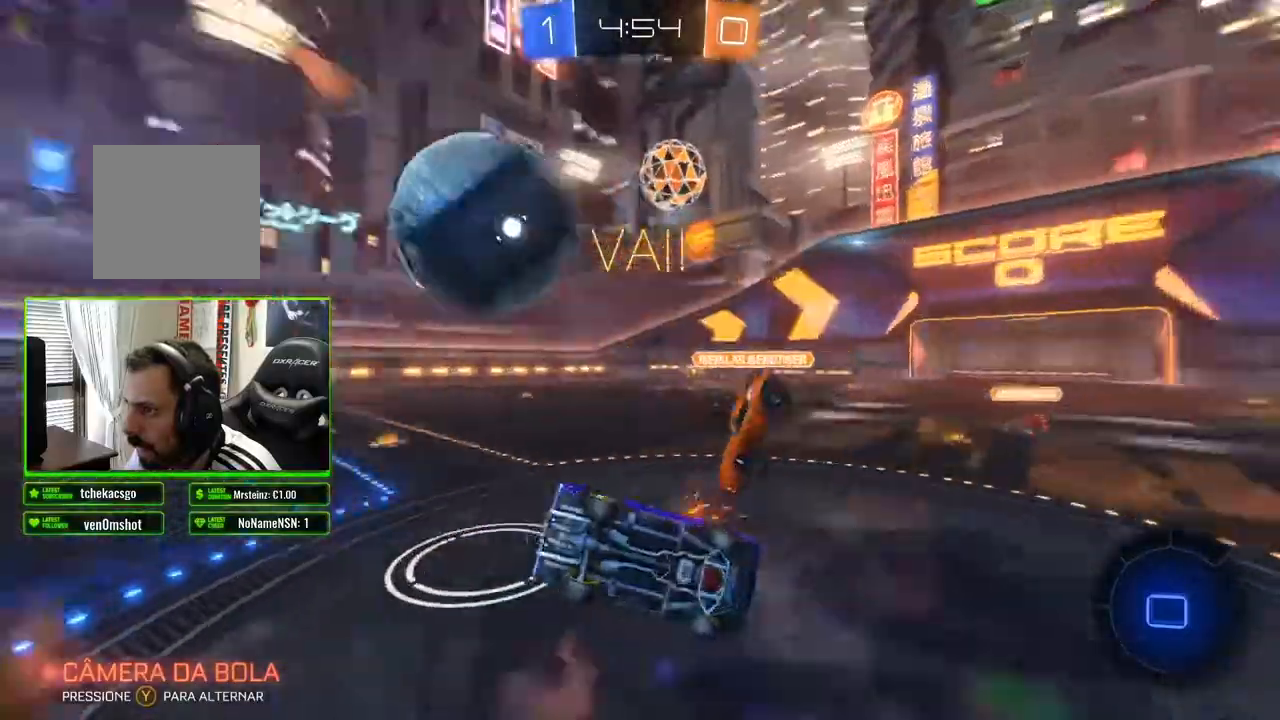
{"dt_ms": 500, "buttons": ["R2"], "left_stick": "right", "right_stick": "center", "events": [[33, "left_stick", "center"], [350, "left_stick", "right"]]}
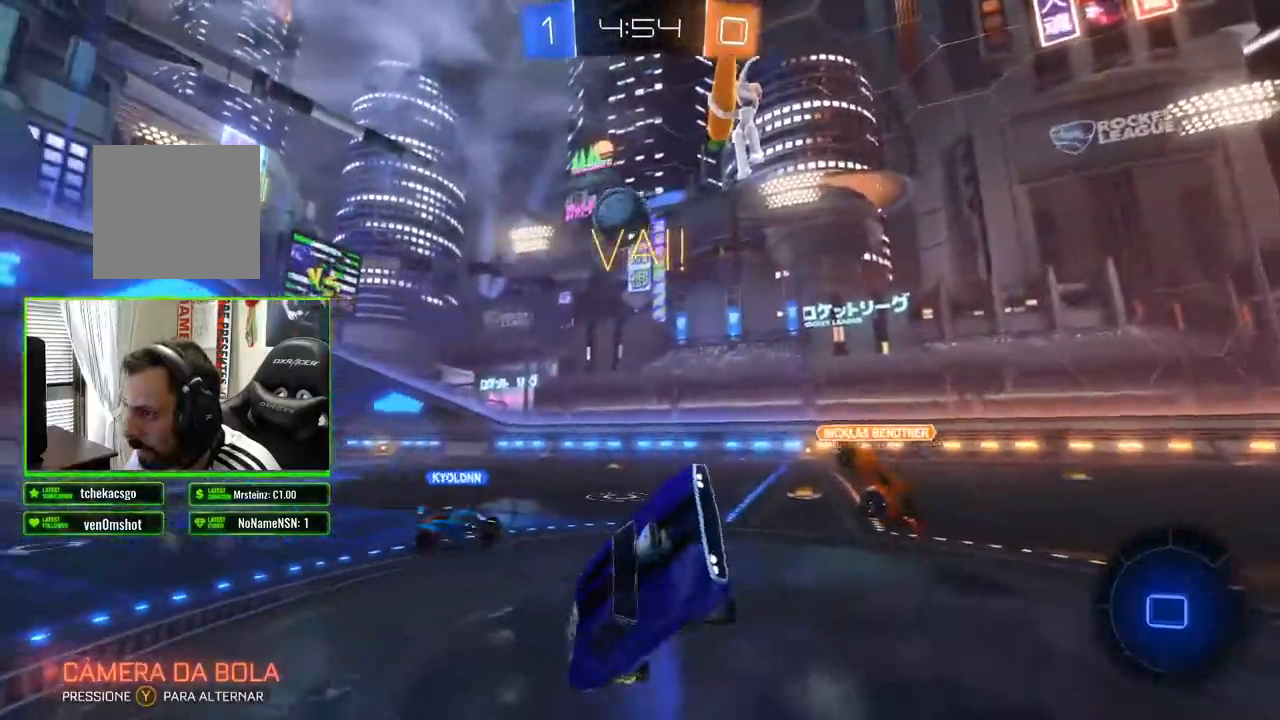
{"dt_ms": 500, "buttons": ["R2"], "left_stick": "right", "right_stick": "left", "events": [[50, "right_stick", "left"]]}
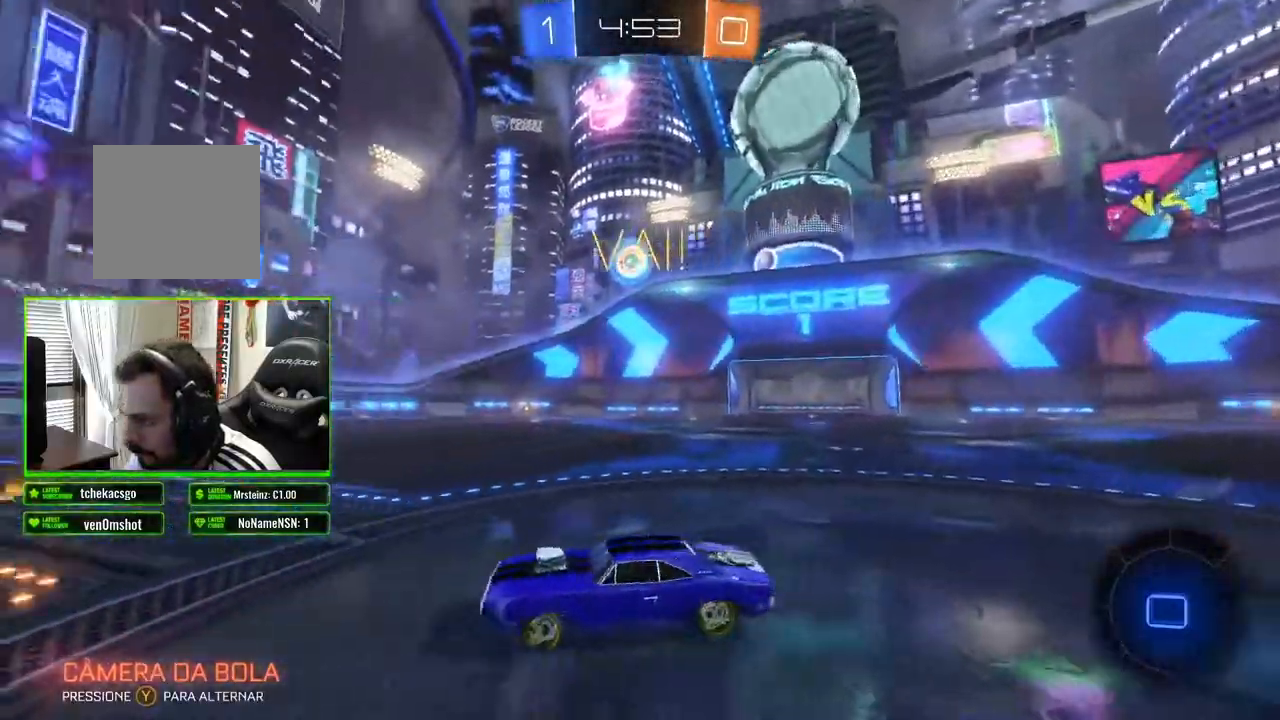
{"dt_ms": 500, "buttons": ["R2"], "left_stick": "up-right", "right_stick": "center", "events": [[467, "left_stick", "up-right"], [483, "right_stick", "center"]]}
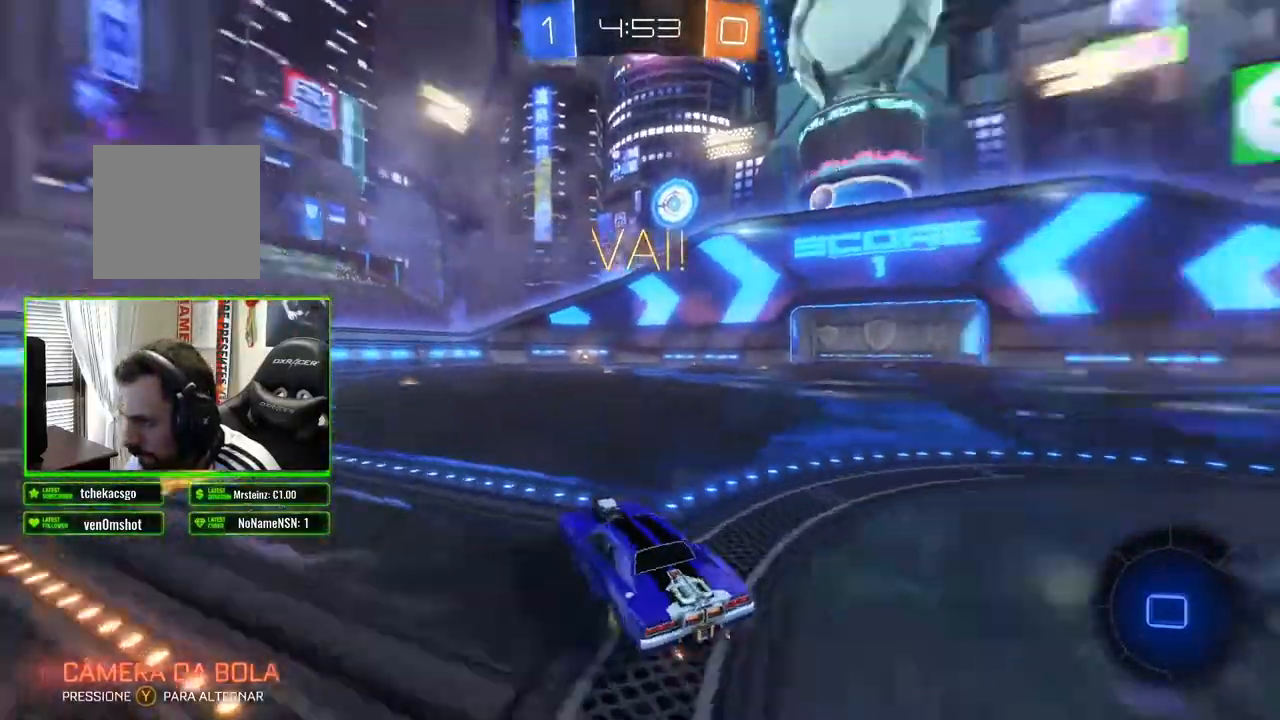
{"dt_ms": 500, "buttons": ["R2"], "left_stick": "center", "right_stick": "left", "events": [[67, "A", "down"], [117, "A", "up"], [167, "A", "down"], [217, "A", "up"], [300, "left_stick", "center"], [400, "right_stick", "left"]]}
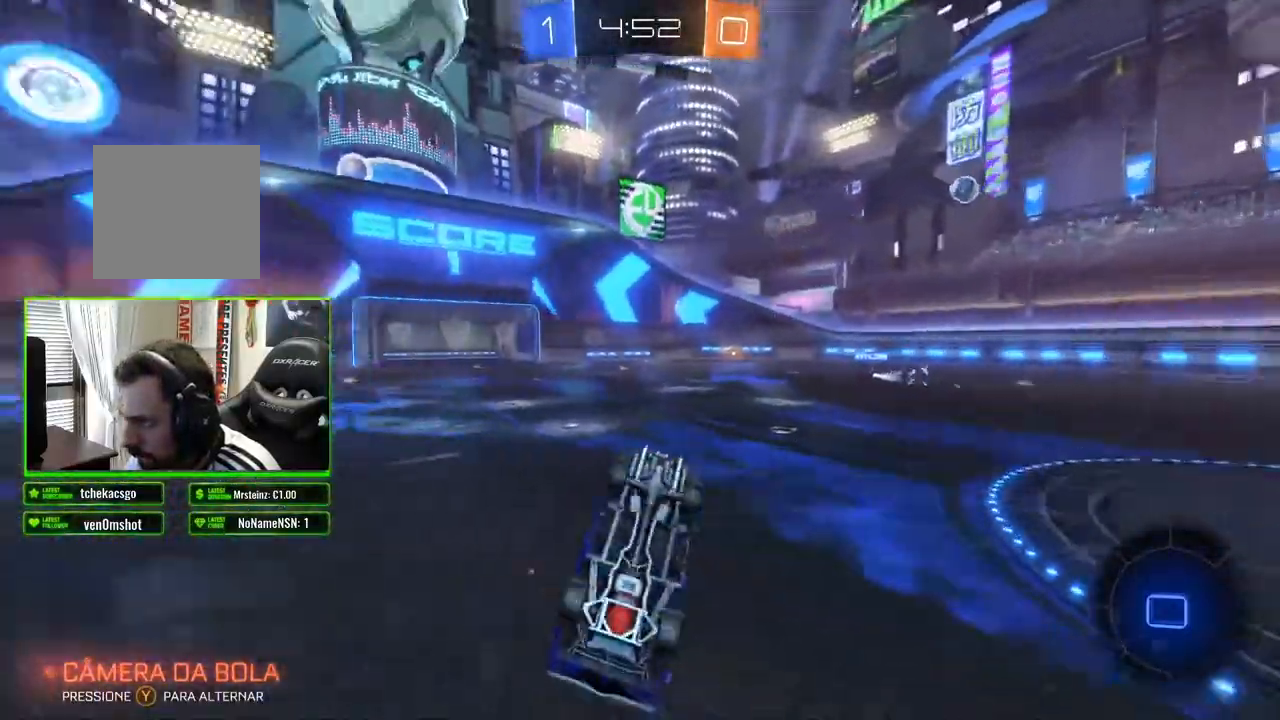
{"dt_ms": 500, "buttons": ["R2"], "left_stick": "center", "right_stick": "left", "events": []}
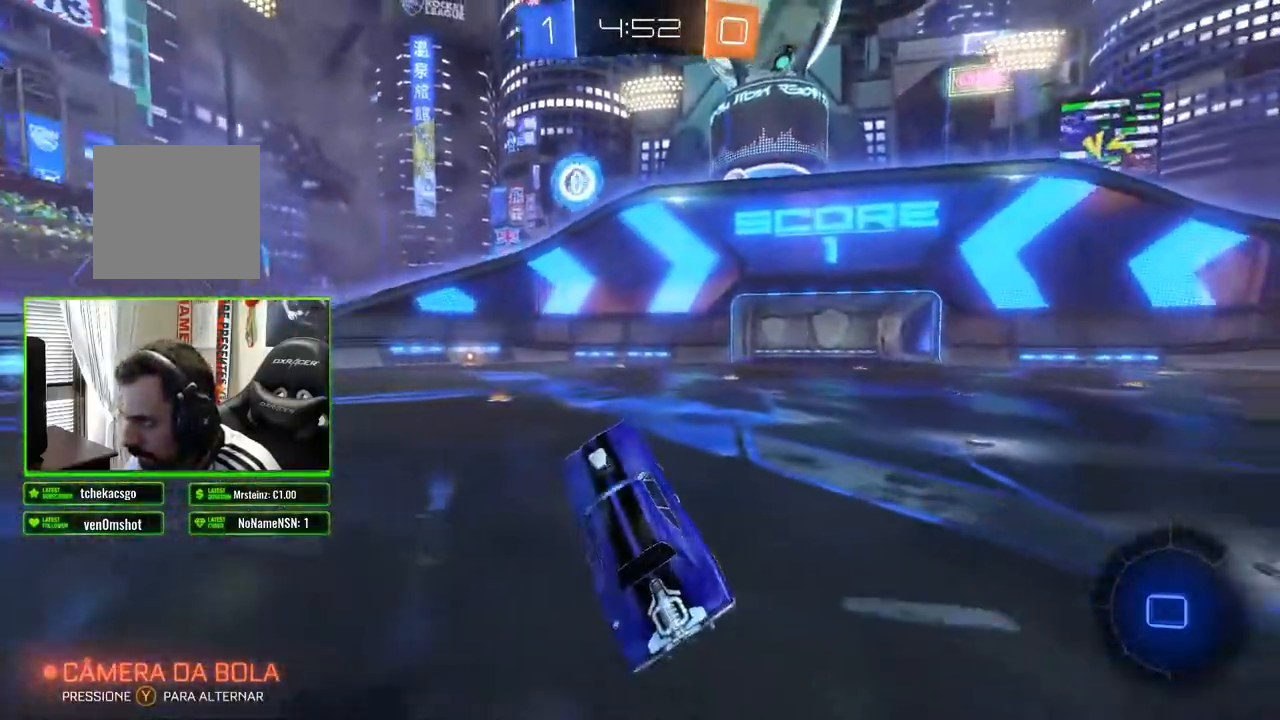
{"dt_ms": 500, "buttons": ["R2"], "left_stick": "center", "right_stick": "center", "events": [[217, "left_stick", "left"], [300, "right_stick", "center"], [450, "left_stick", "center"]]}
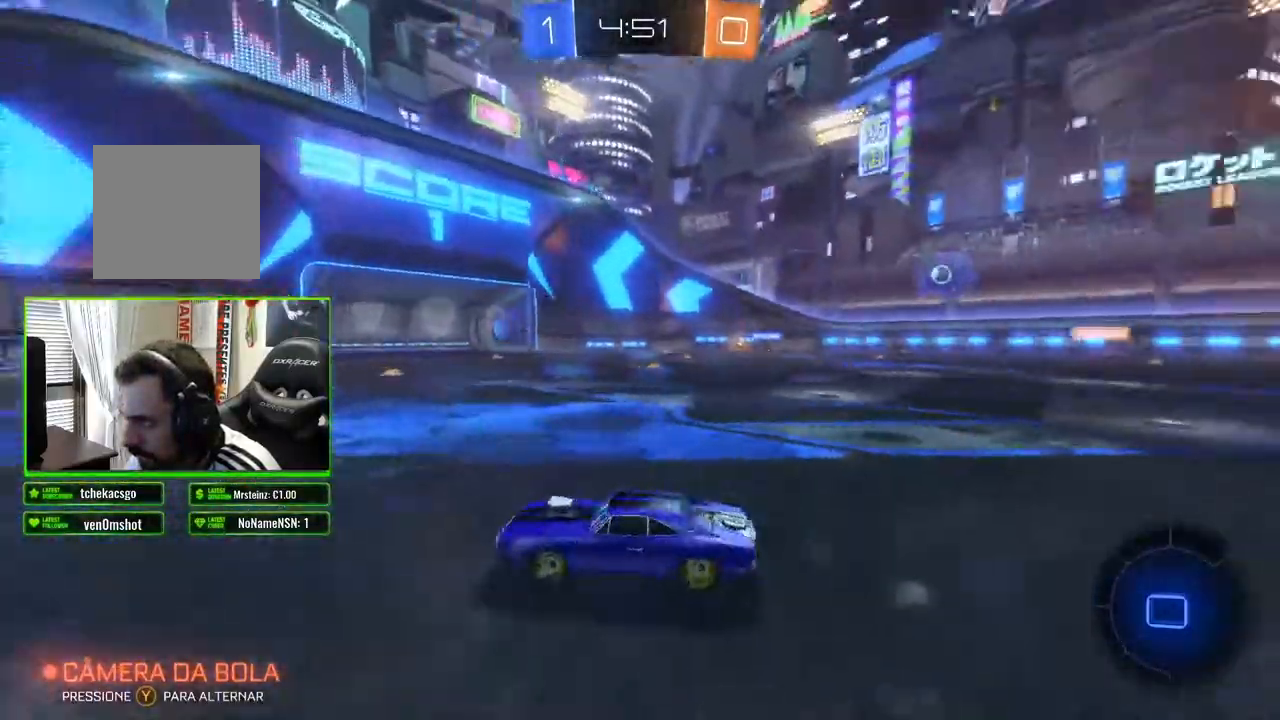
{"dt_ms": 500, "buttons": ["R2"], "left_stick": "center", "right_stick": "left", "events": [[250, "right_stick", "left"]]}
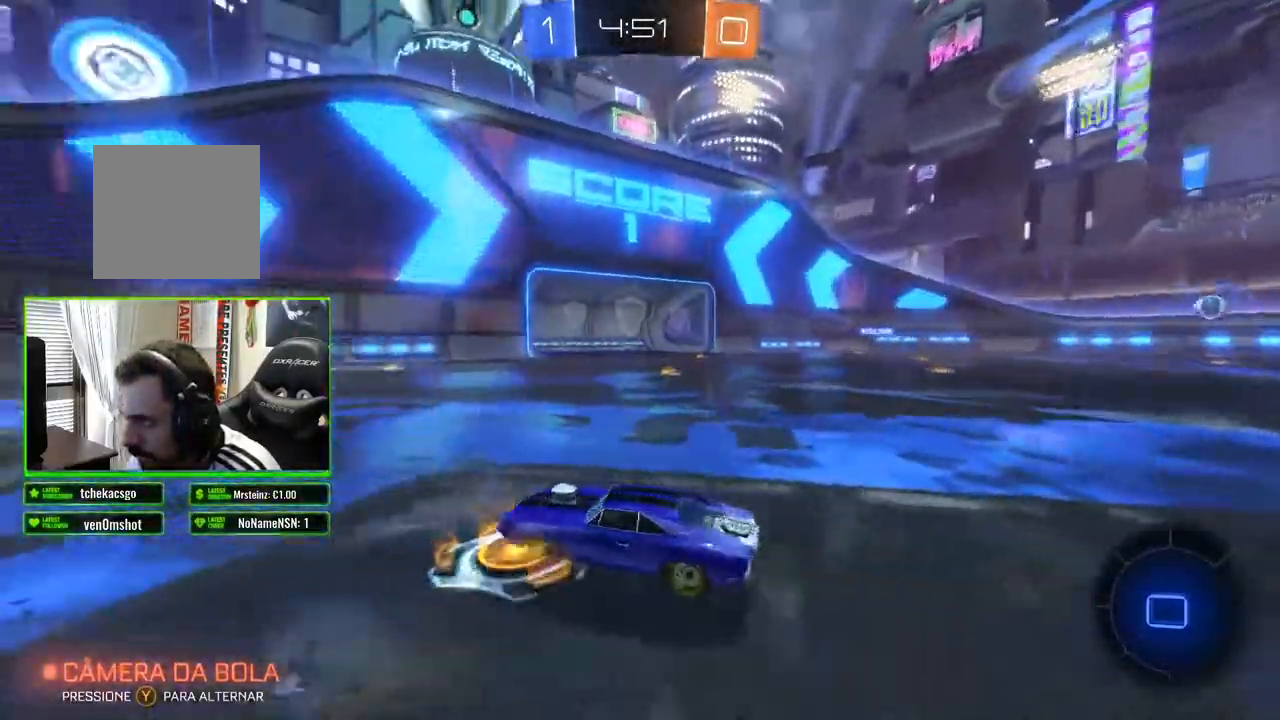
{"dt_ms": 500, "buttons": ["R2"], "left_stick": "center", "right_stick": "center", "events": [[467, "right_stick", "center"]]}
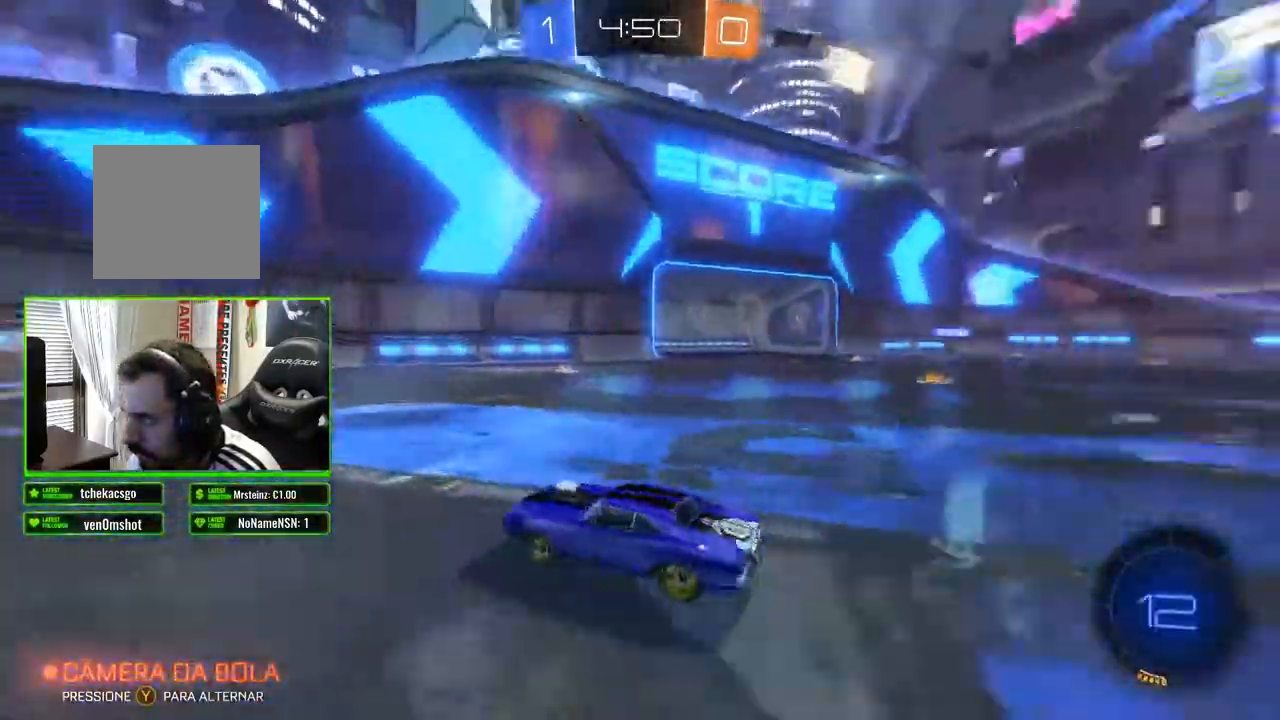
{"dt_ms": 500, "buttons": ["R2"], "left_stick": "right", "right_stick": "center"}
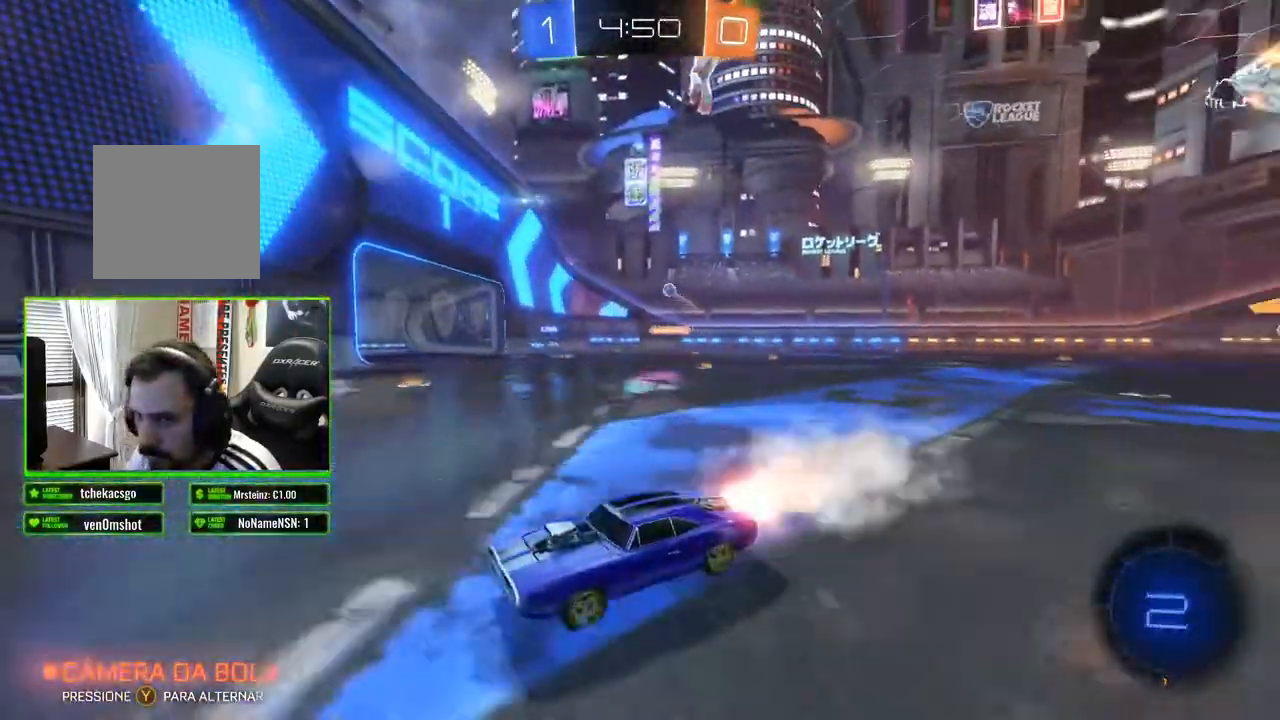
{"dt_ms": 500, "buttons": ["R2"], "left_stick": "right", "right_stick": "center", "events": [[83, "X", "down"], [300, "X", "up"]]}
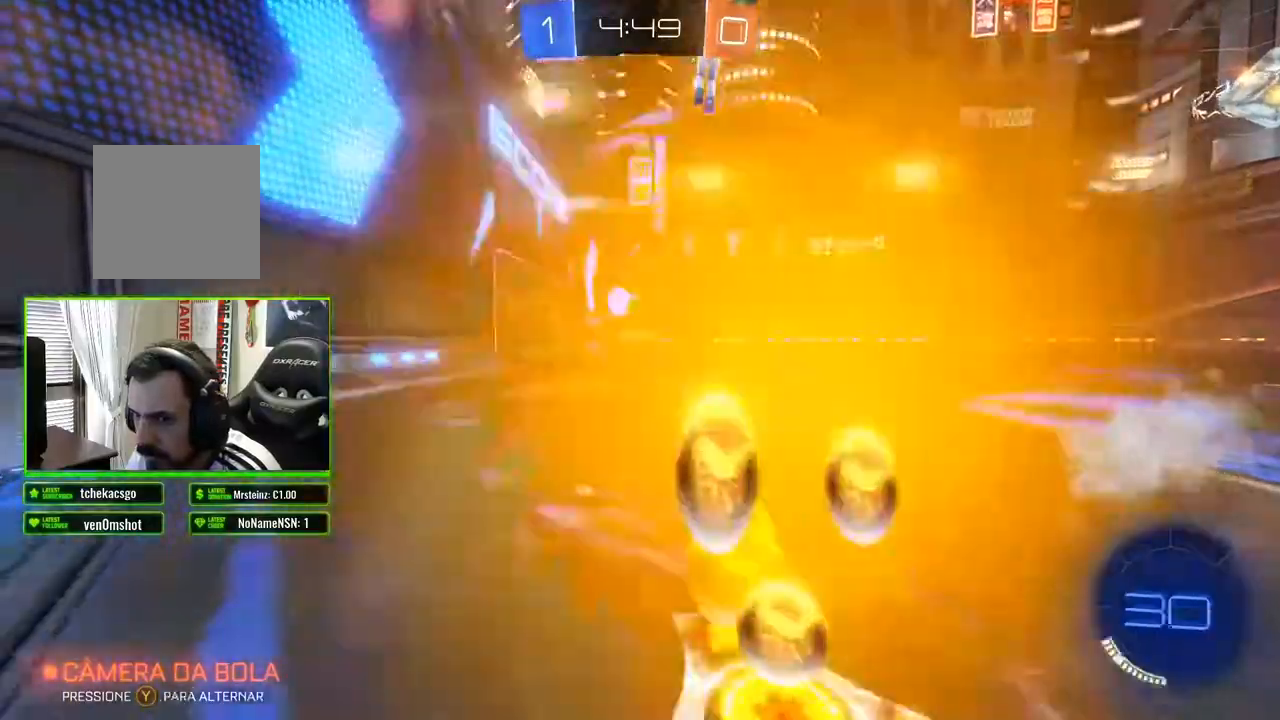
{"dt_ms": 500, "buttons": ["R2"], "left_stick": "center", "right_stick": "center", "events": [[17, "B", "down"], [100, "left_stick", "center"], [250, "left_stick", "right"], [300, "left_stick", "center"], [467, "B", "up"]]}
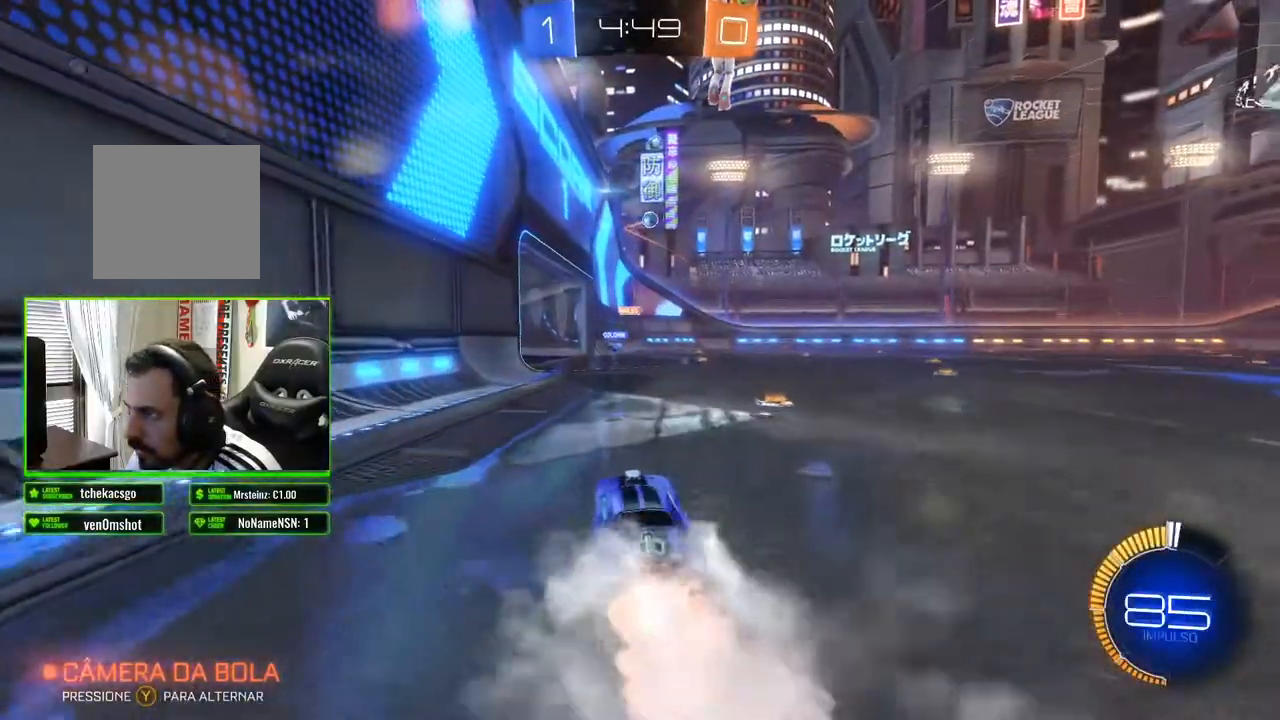
{"dt_ms": 500, "buttons": ["B", "R2"], "left_stick": "center", "right_stick": "center", "events": [[67, "left_stick", "right"], [417, "B", "down"], [417, "left_stick", "center"]]}
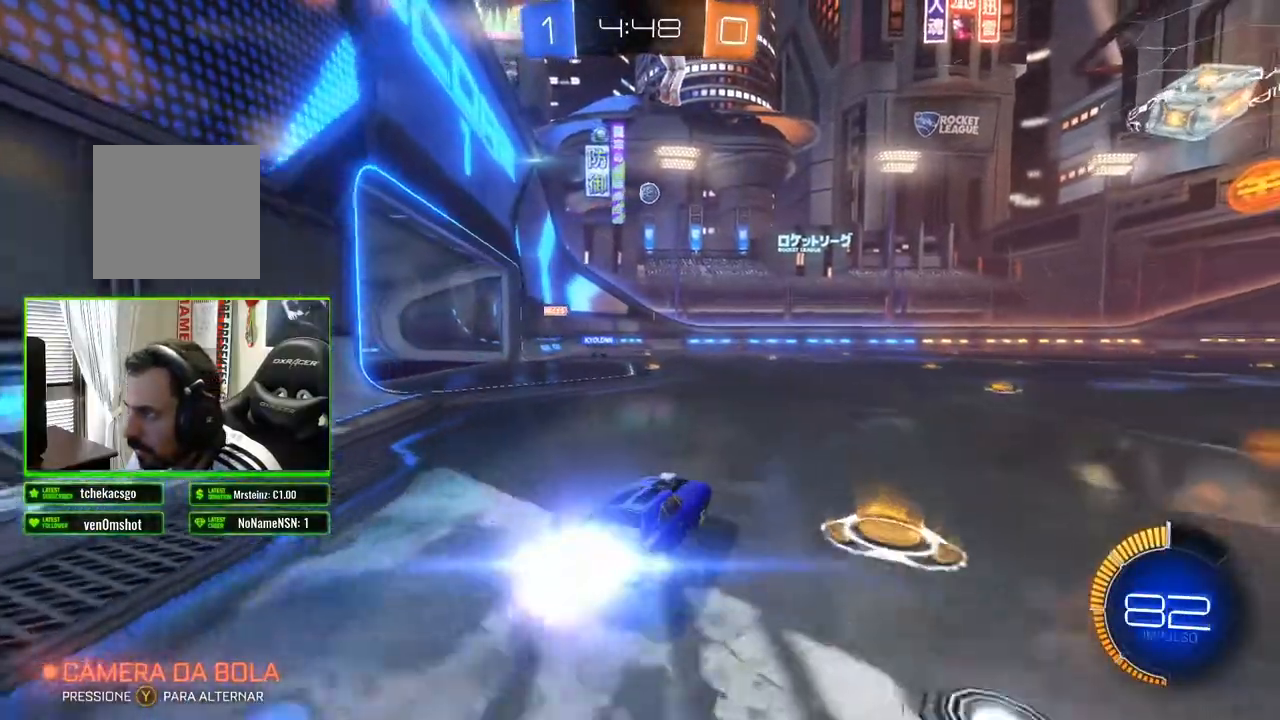
{"dt_ms": 500, "buttons": ["R2"], "left_stick": "left", "right_stick": "center", "events": [[83, "B", "up"], [117, "left_stick", "left"], [283, "left_stick", "center"], [400, "left_stick", "left"]]}
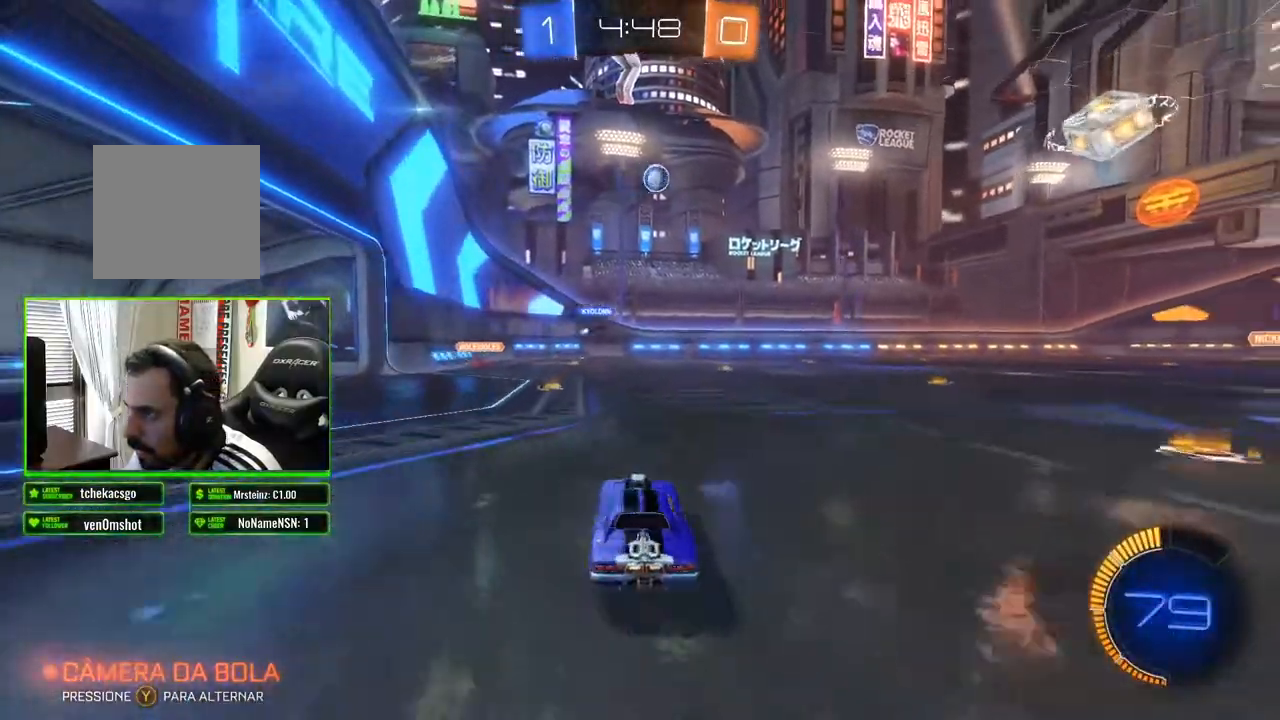
{"dt_ms": 500, "buttons": ["R2"], "left_stick": "right", "right_stick": "center", "events": [[150, "left_stick", "right"]]}
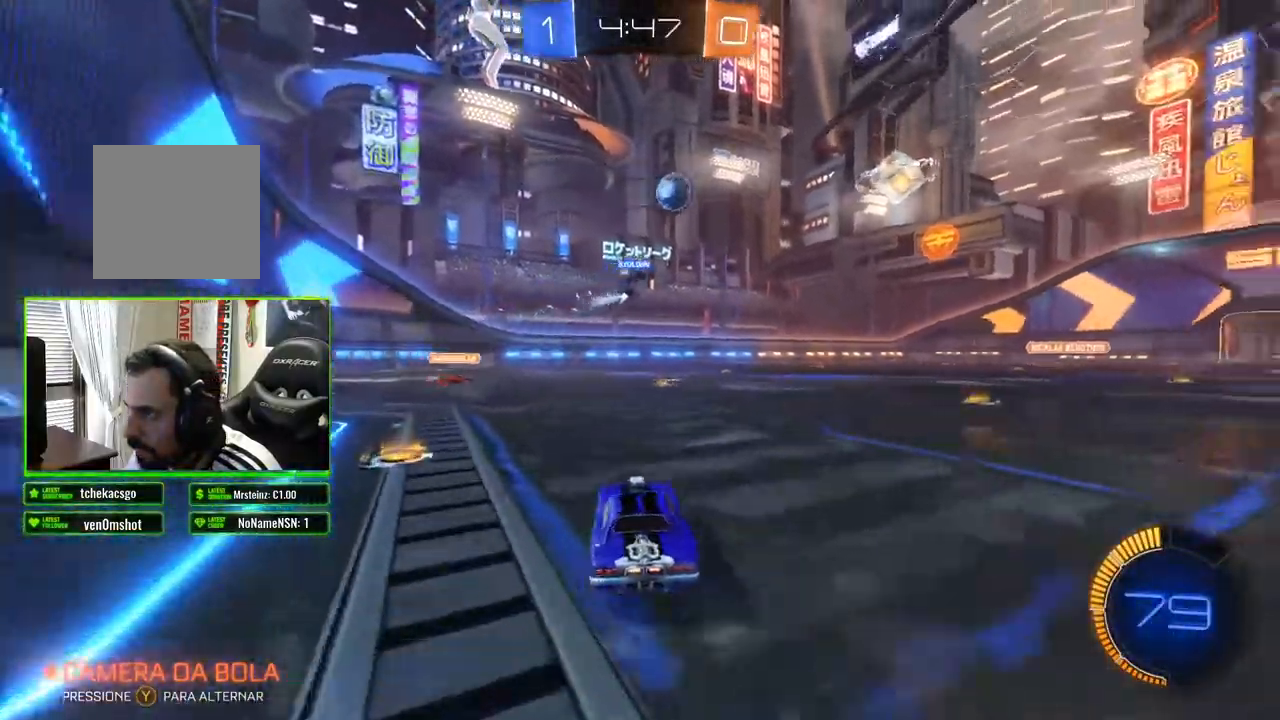
{"dt_ms": 500, "buttons": ["R2"], "left_stick": "right", "right_stick": "center", "events": []}
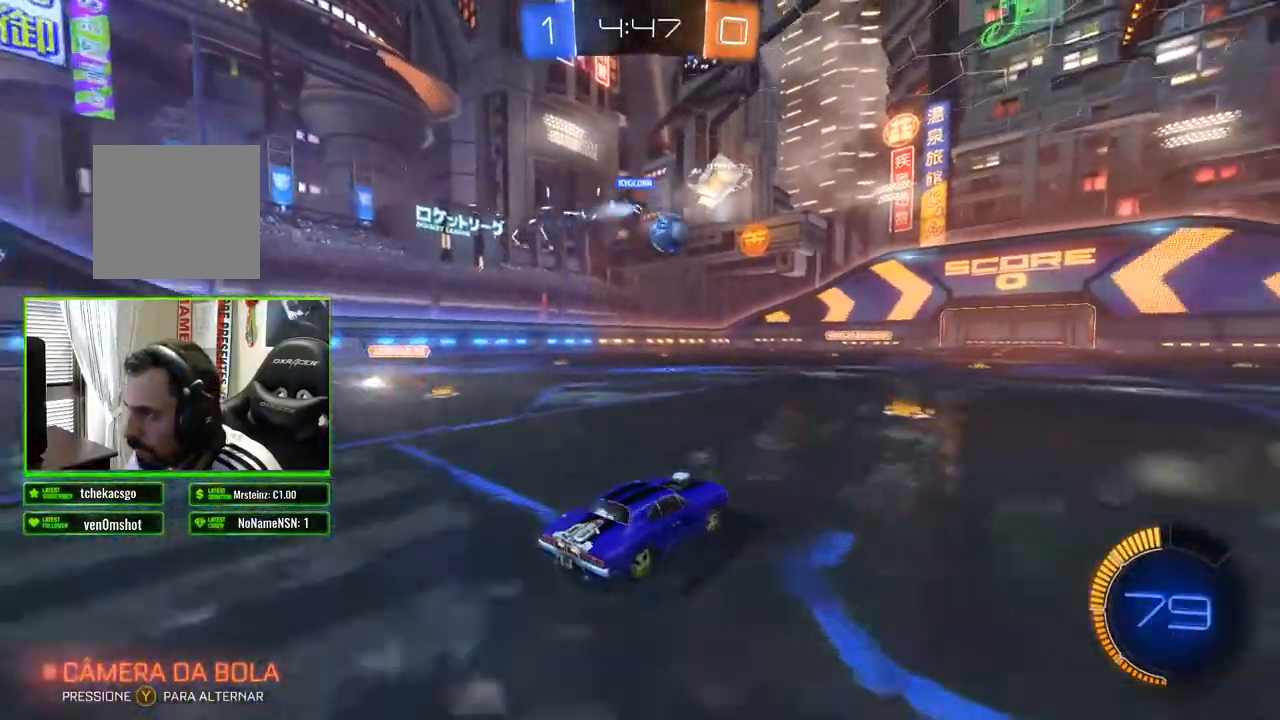
{"dt_ms": 500, "buttons": ["R2"], "left_stick": "left", "right_stick": "center", "events": [[167, "left_stick", "center"], [233, "left_stick", "left"]]}
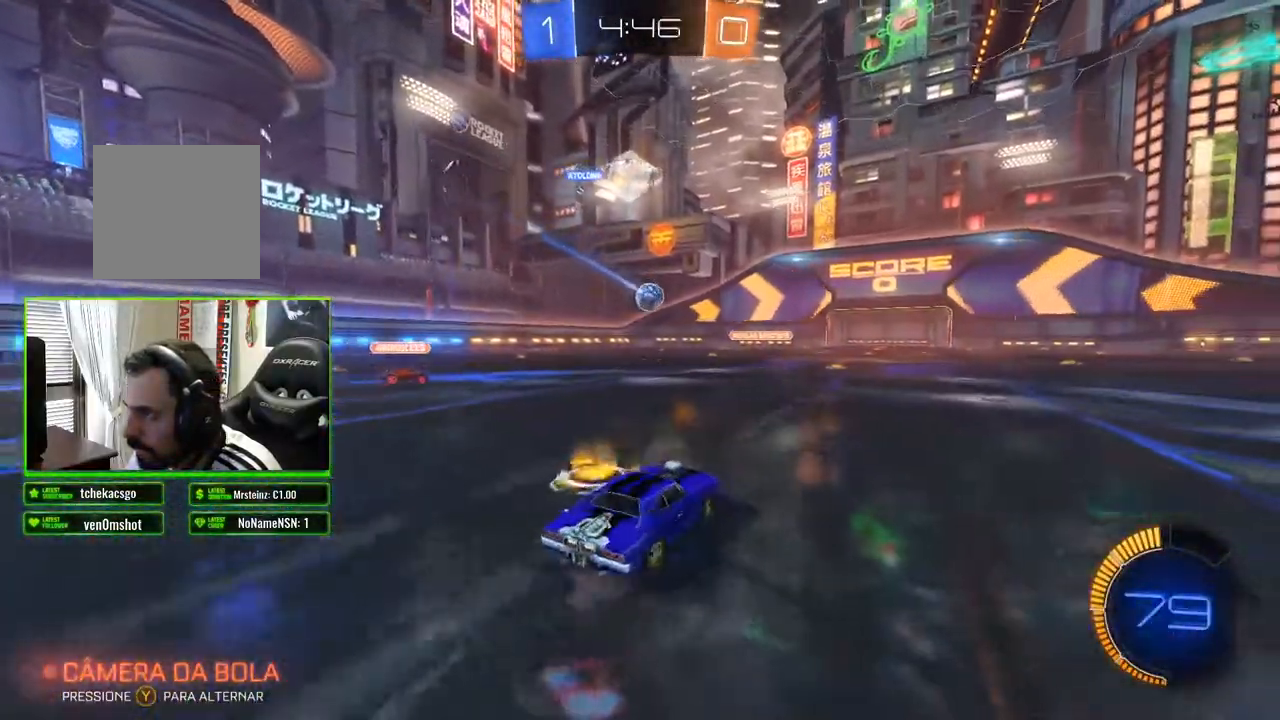
{"dt_ms": 1000, "buttons": ["R2"], "left_stick": "left", "right_stick": "center"}
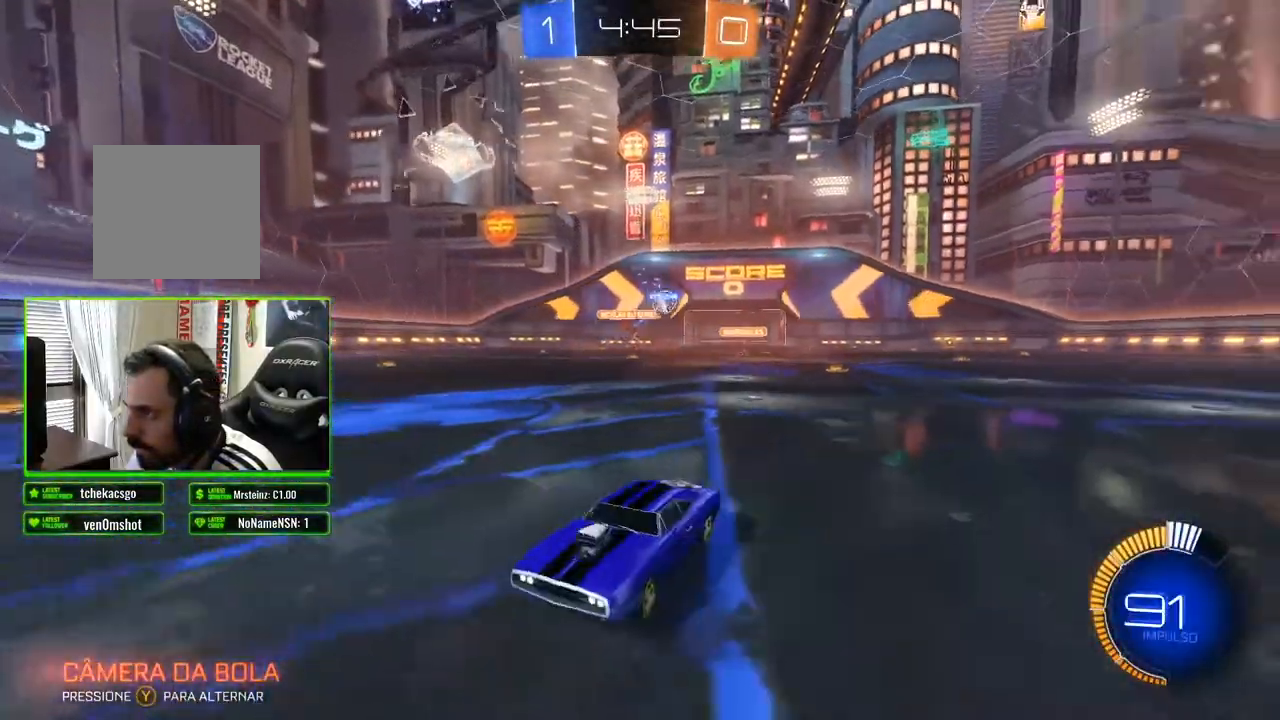
{"dt_ms": 500, "buttons": ["R2"], "left_stick": "left", "right_stick": "center", "events": [[83, "left_stick", "center"], [233, "left_stick", "left"], [250, "X", "down"], [433, "X", "up"]]}
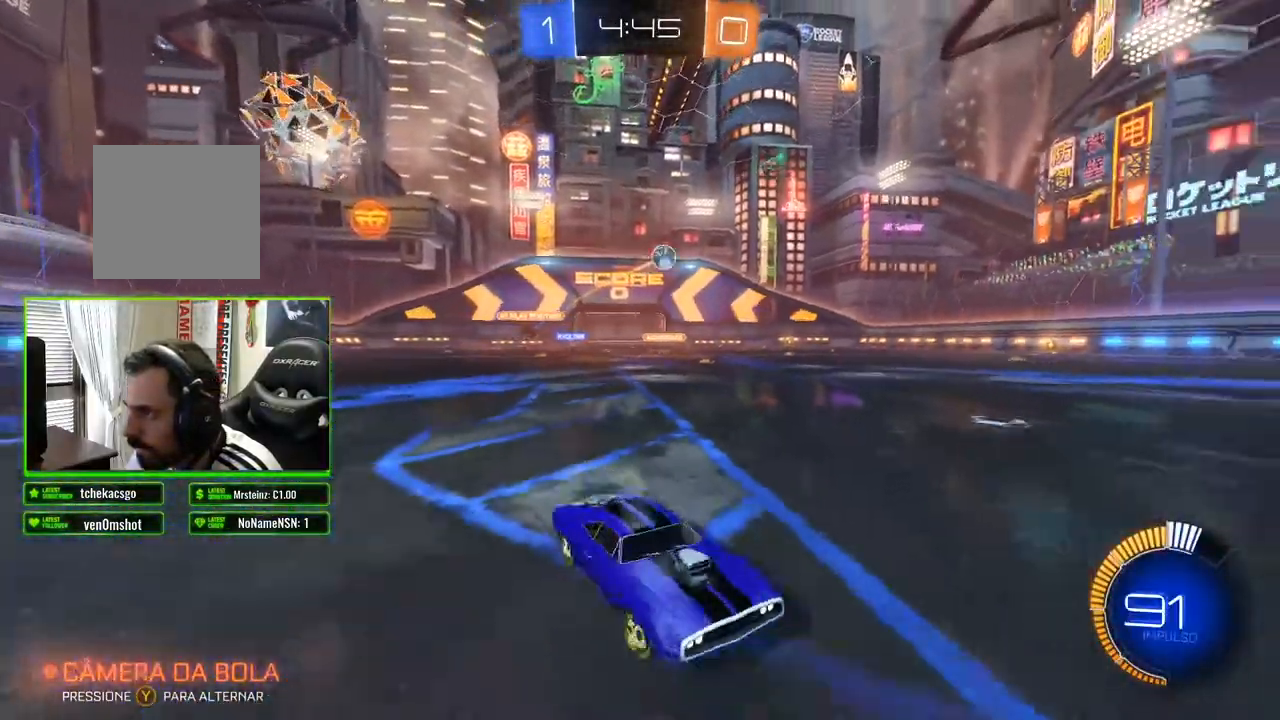
{"dt_ms": 500, "buttons": ["R2"], "left_stick": "center", "right_stick": "center", "events": [[233, "left_stick", "center"]]}
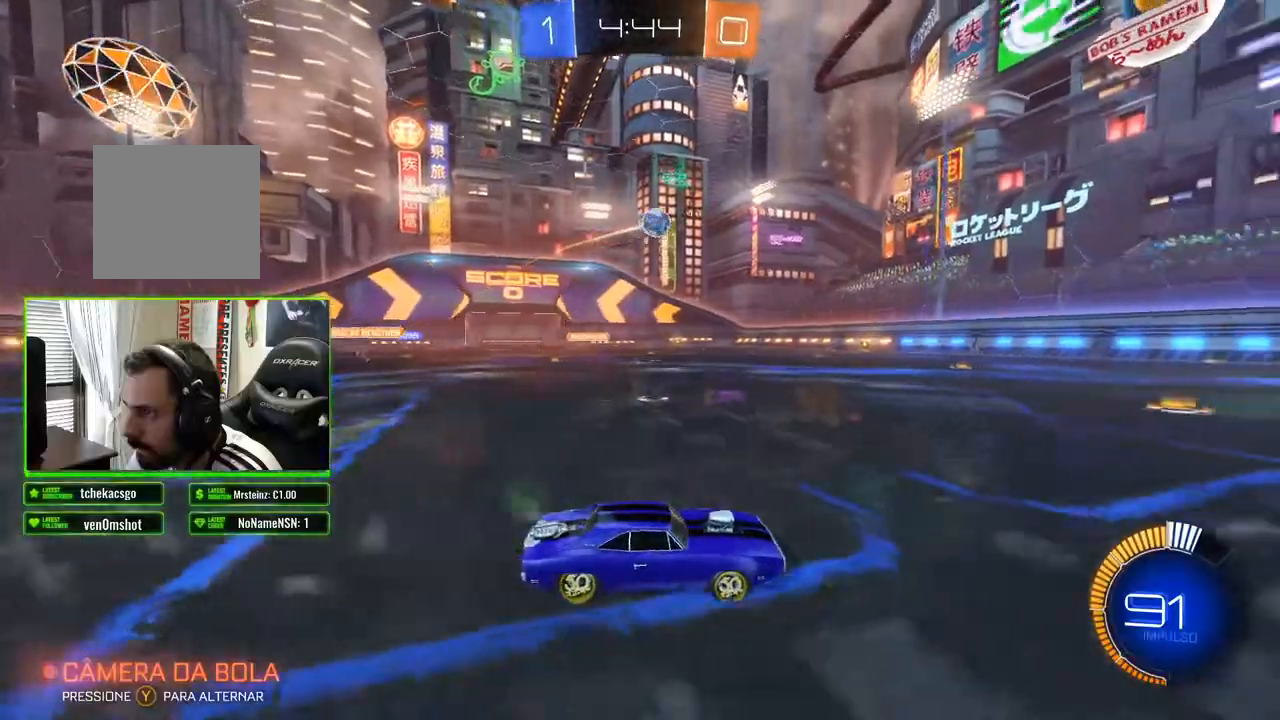
{"dt_ms": 500, "buttons": ["B", "R2"], "left_stick": "center", "right_stick": "center", "events": [[300, "B", "down"]]}
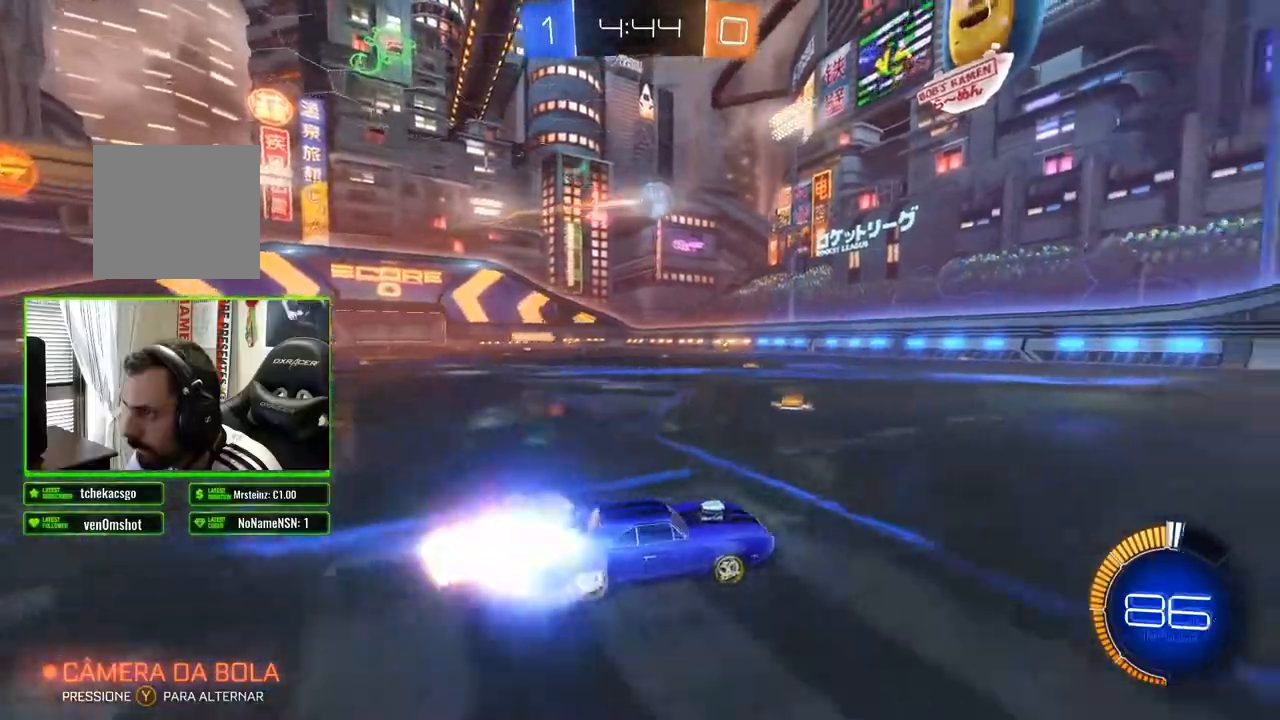
{"dt_ms": 500, "buttons": ["B", "R2"], "left_stick": "center", "right_stick": "center", "events": []}
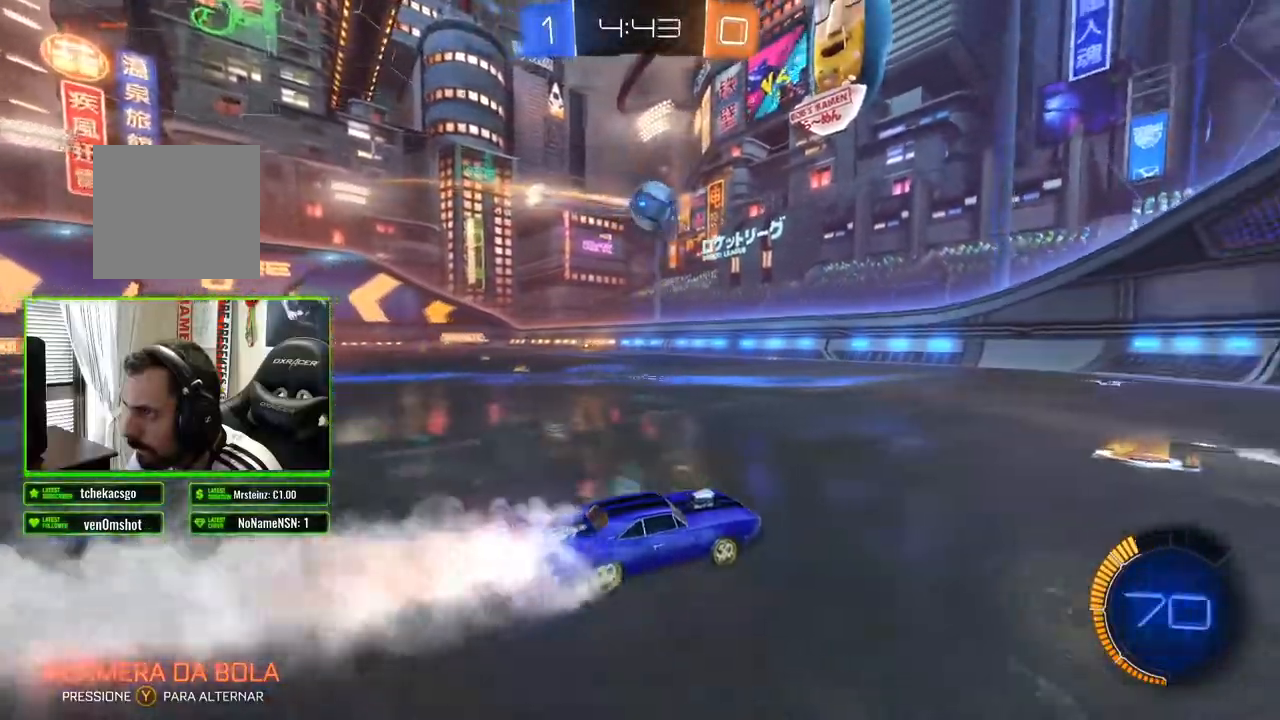
{"dt_ms": 500, "buttons": ["A", "R2"], "left_stick": "down", "right_stick": "center", "events": [[417, "left_stick", "down"], [433, "B", "up"], [483, "A", "down"]]}
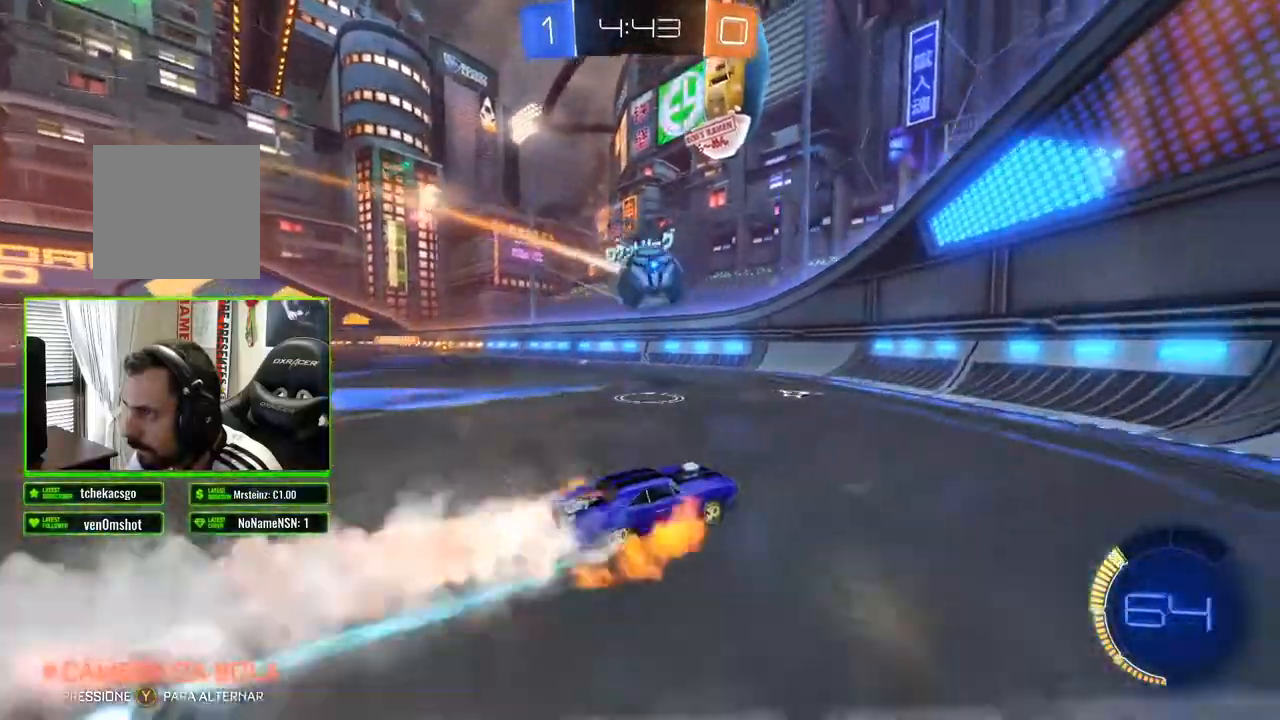
{"dt_ms": 500, "buttons": ["A", "R2"], "left_stick": "left", "right_stick": "center", "events": [[67, "left_stick", "down-left"], [83, "A", "up"], [183, "B", "down"], [250, "left_stick", "center"], [267, "B", "up"], [300, "left_stick", "left"], [333, "A", "down"], [400, "A", "up"], [450, "A", "down"]]}
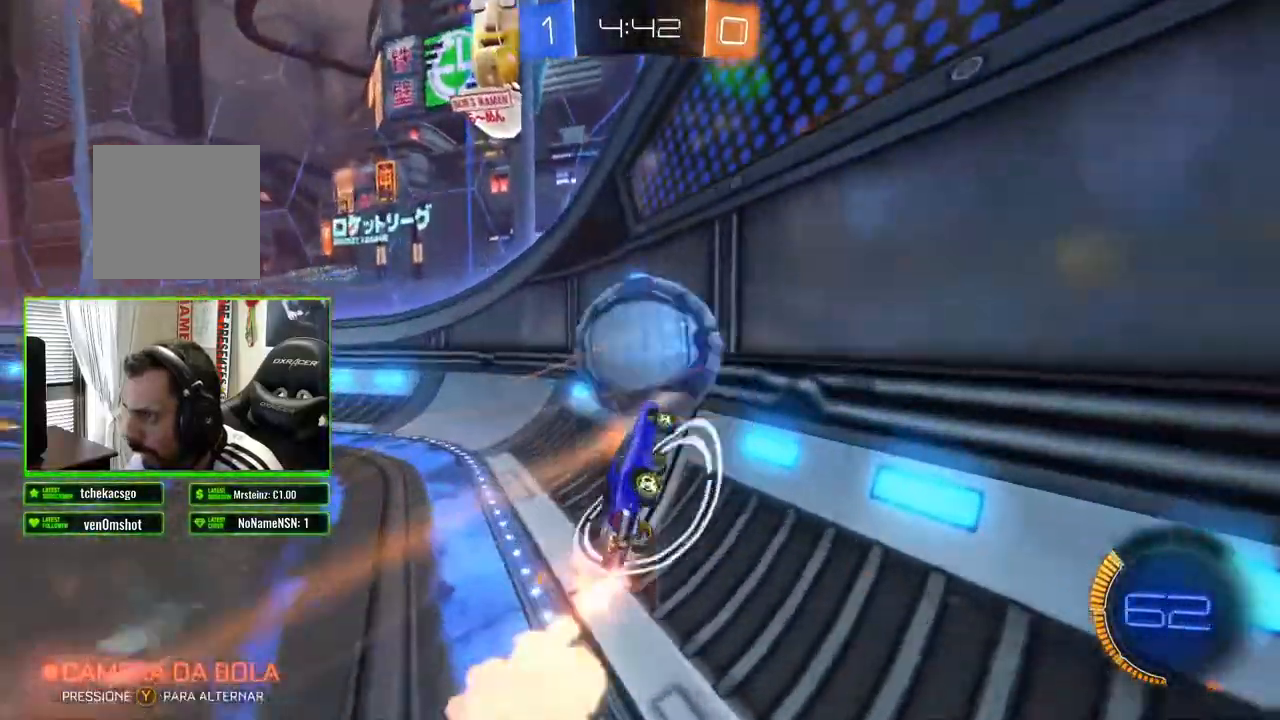
{"dt_ms": 500, "buttons": ["R2"], "left_stick": "left", "right_stick": "center", "events": [[33, "A", "up"], [83, "left_stick", "center"], [400, "left_stick", "left"]]}